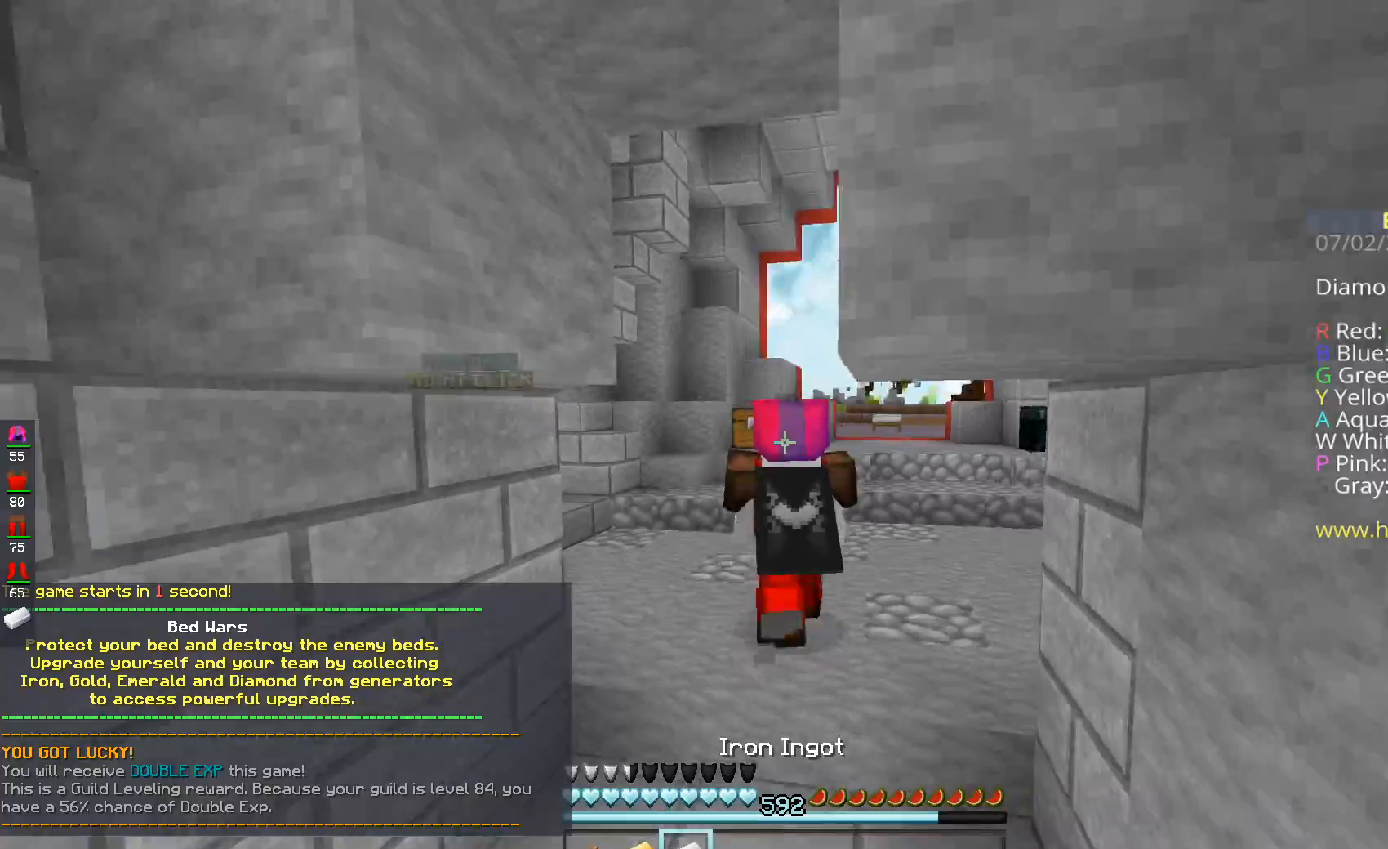
Gameplay with keyboard and mouse; each line is a JSON object with the keys and mouse buttons held at the frame after it. "events" lists presses ("down") and releases ("up") of "a", "d", "s", "space", "w", "mouse_left" and "mouse_right" between this image and that frame as [ms after this image, input, new state], when the widget could be followed in between. "mouse_left", "mouse_right" = the "left", "right" buttons of the "mouse" list. No other keys are recorded. Fast repeated clicks can show as one long hold. Mouse movement is not recorded.
{"keys": [], "mouse": [], "events": [[400, "space", "up"], [400, "w", "up"]]}
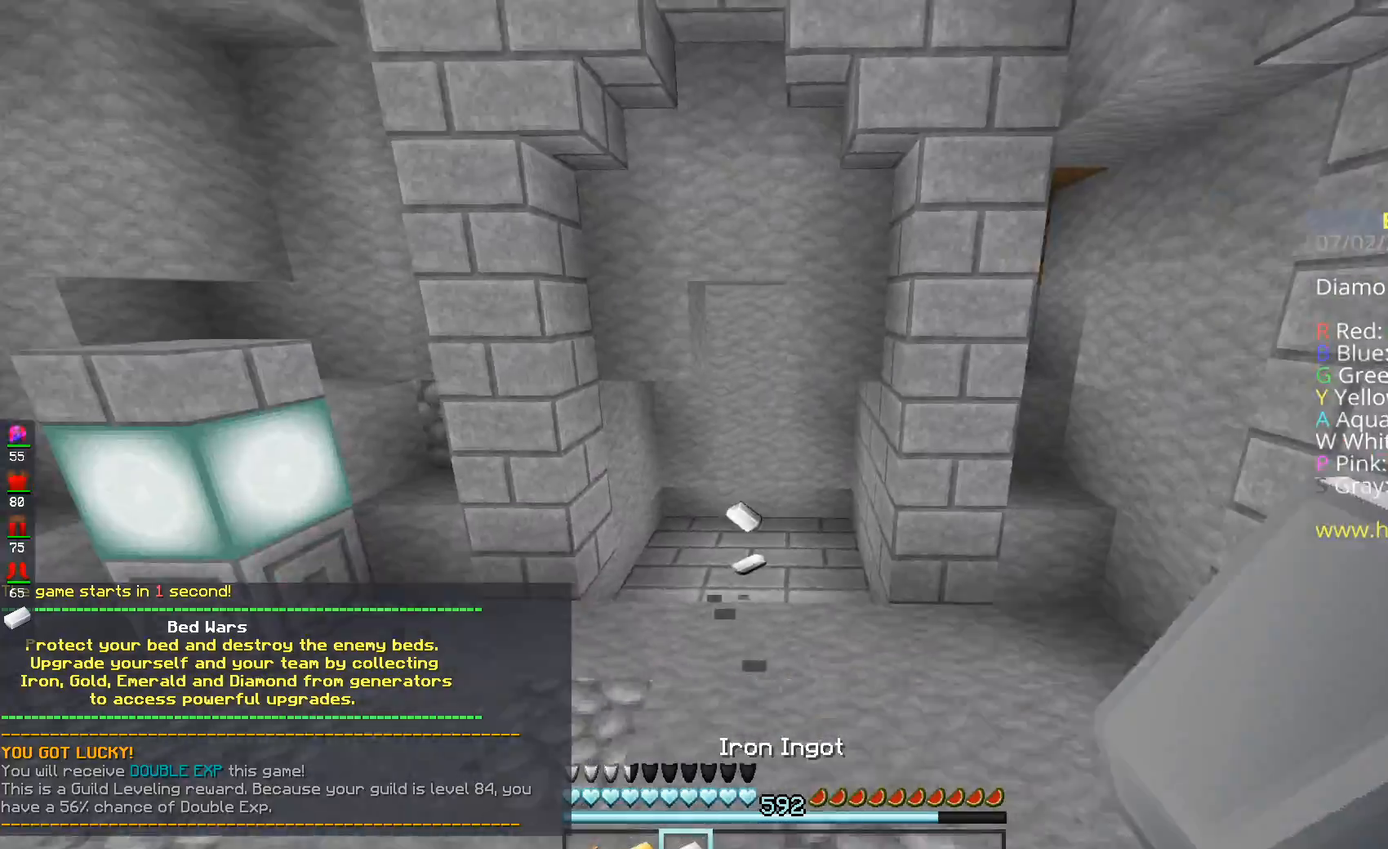
{"keys": ["space", "w"], "mouse": [], "events": [[100, "w", "down"], [350, "space", "down"]]}
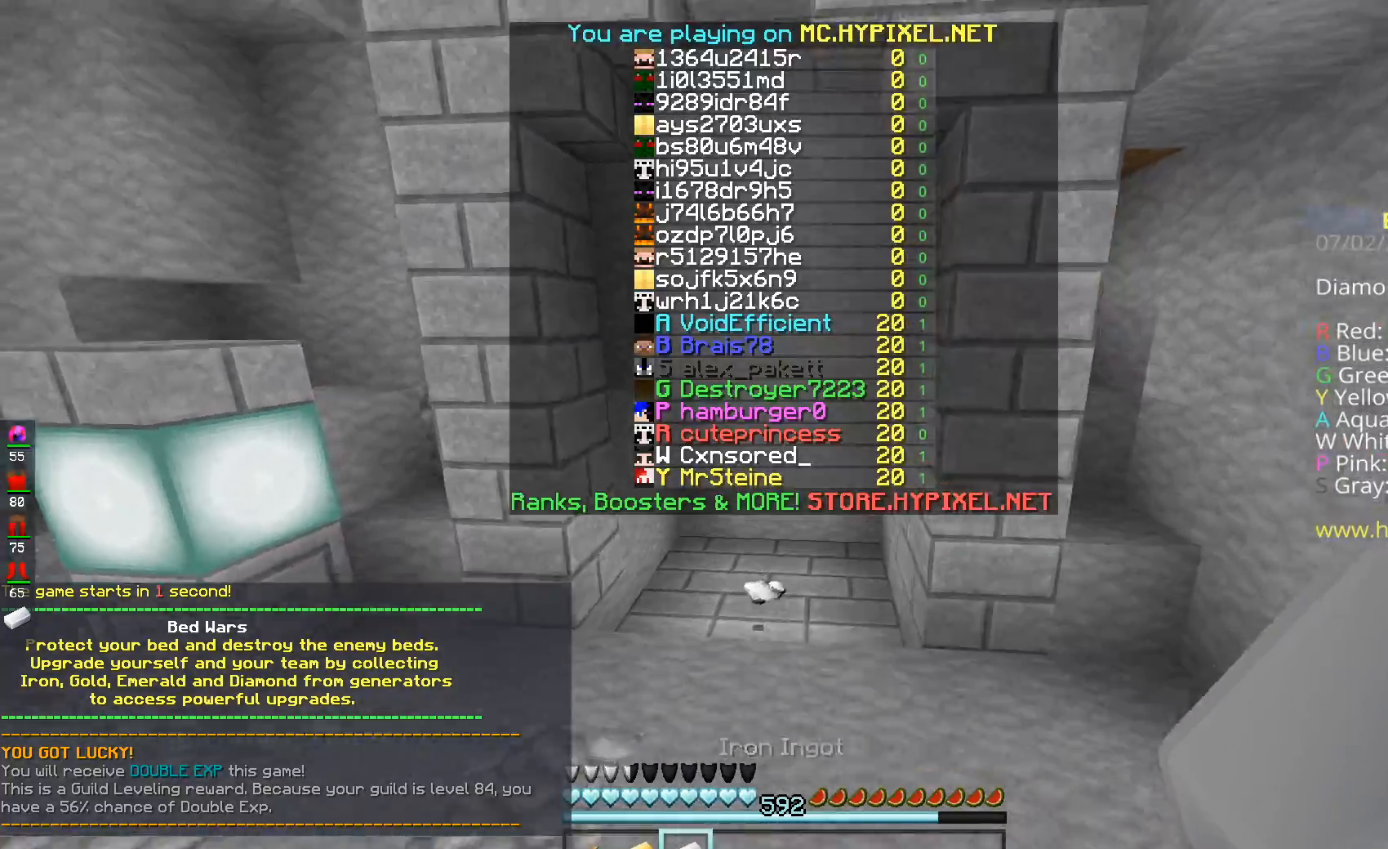
{"keys": ["w"], "mouse": [], "events": [[200, "space", "up"]]}
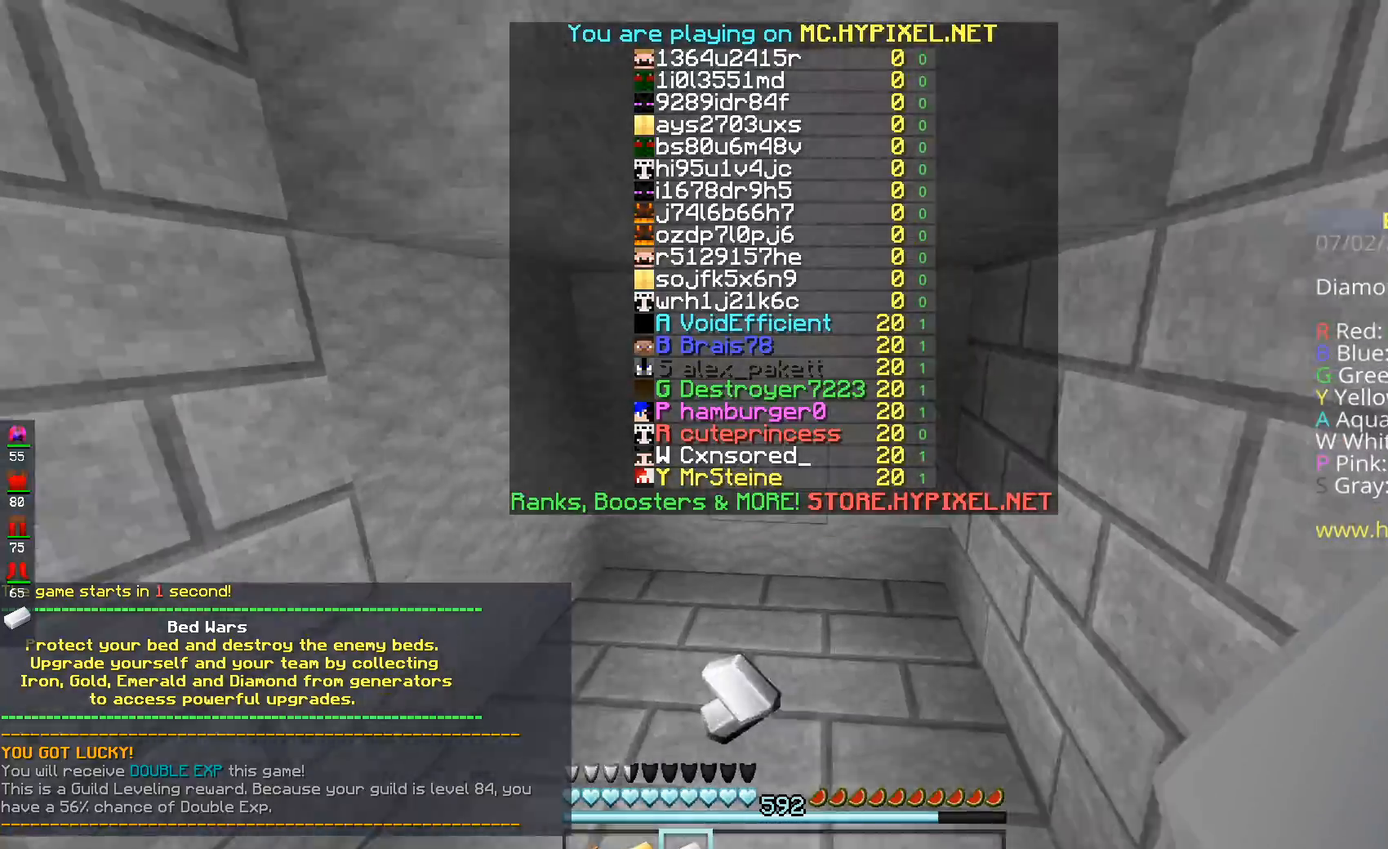
{"keys": ["w"], "mouse": [], "events": []}
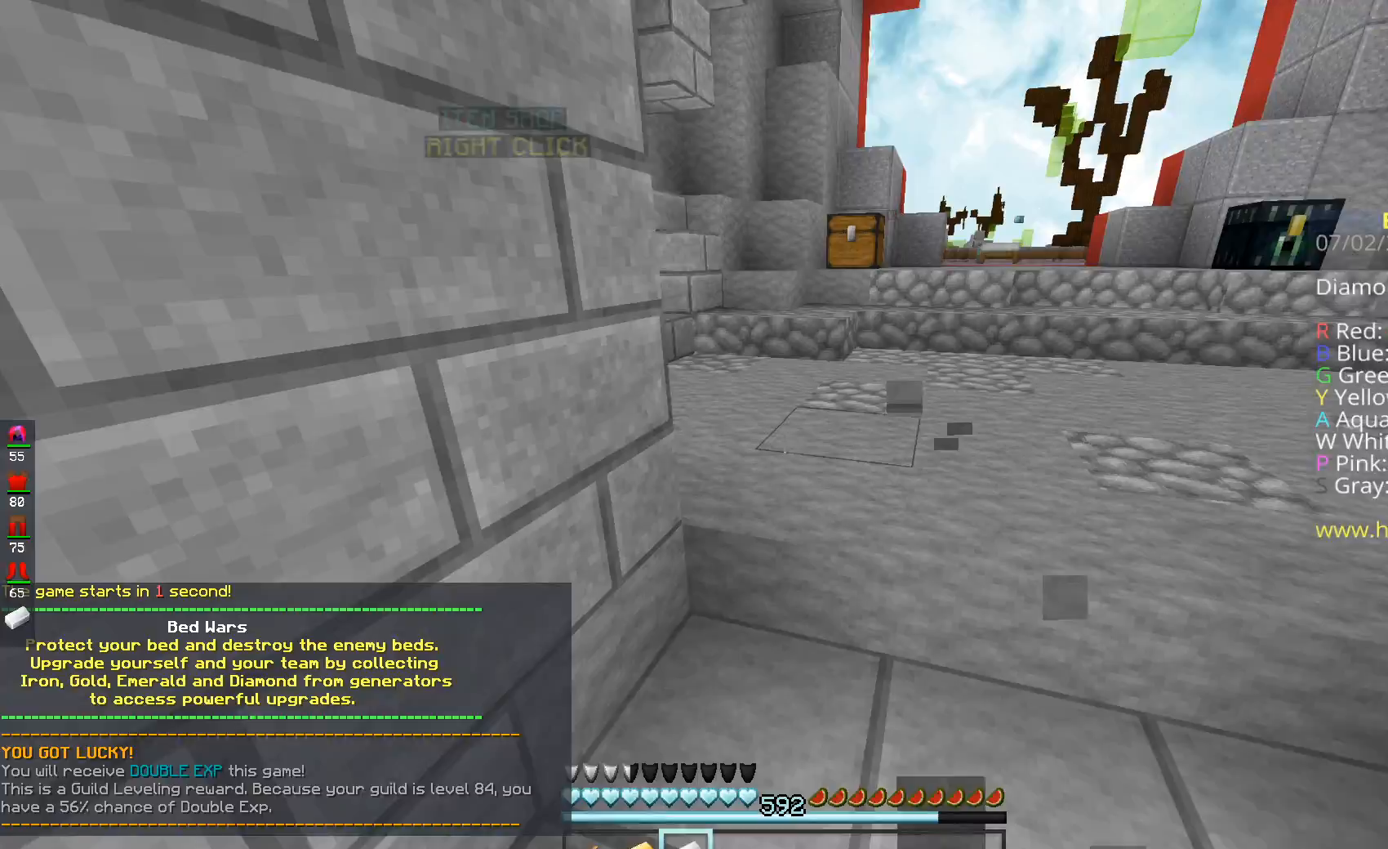
{"keys": [], "mouse": [], "events": [[16, "w", "up"]]}
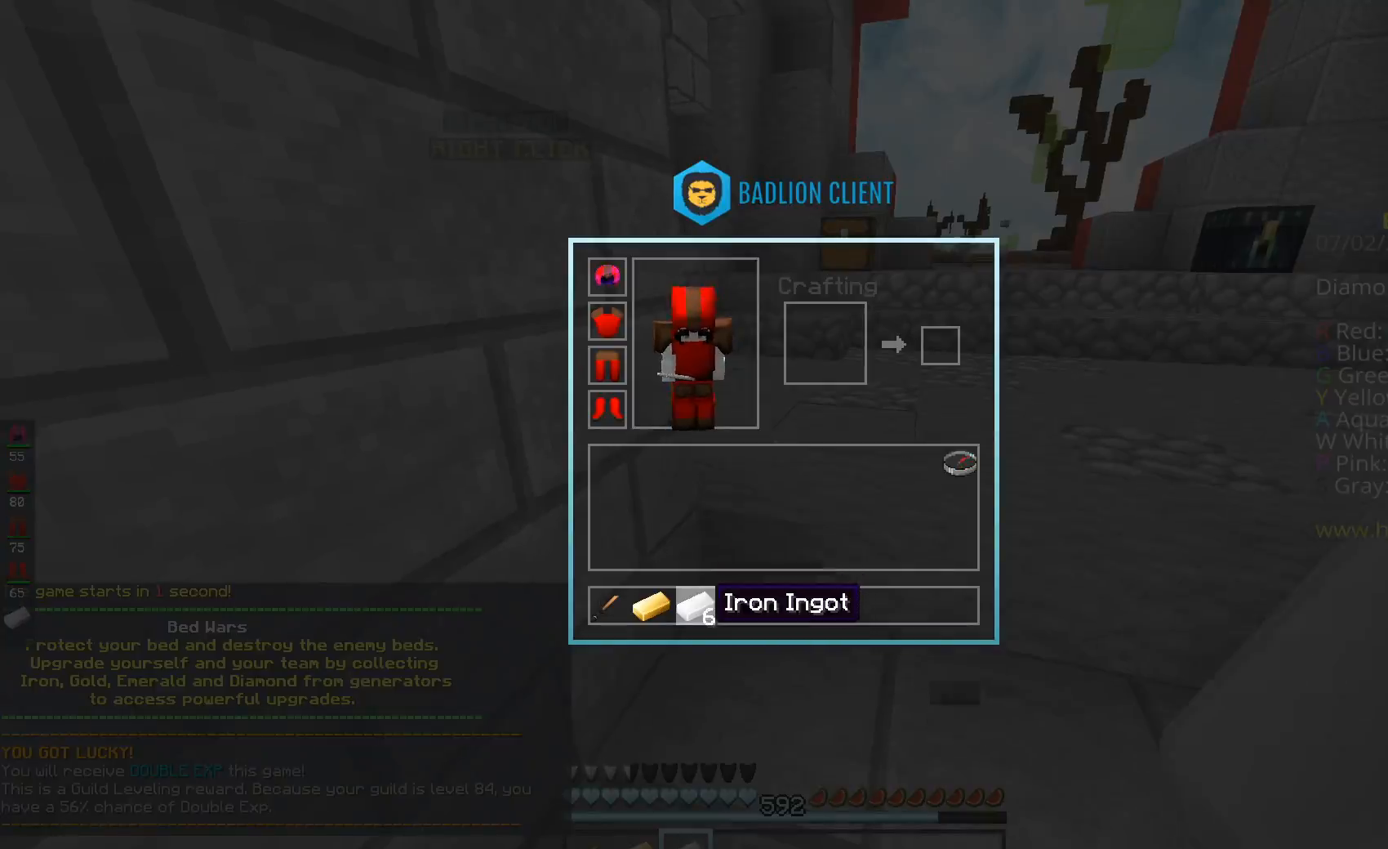
{"keys": ["space", "w"], "mouse": [], "events": [[67, "space", "down"], [67, "w", "down"], [217, "space", "up"], [417, "space", "down"]]}
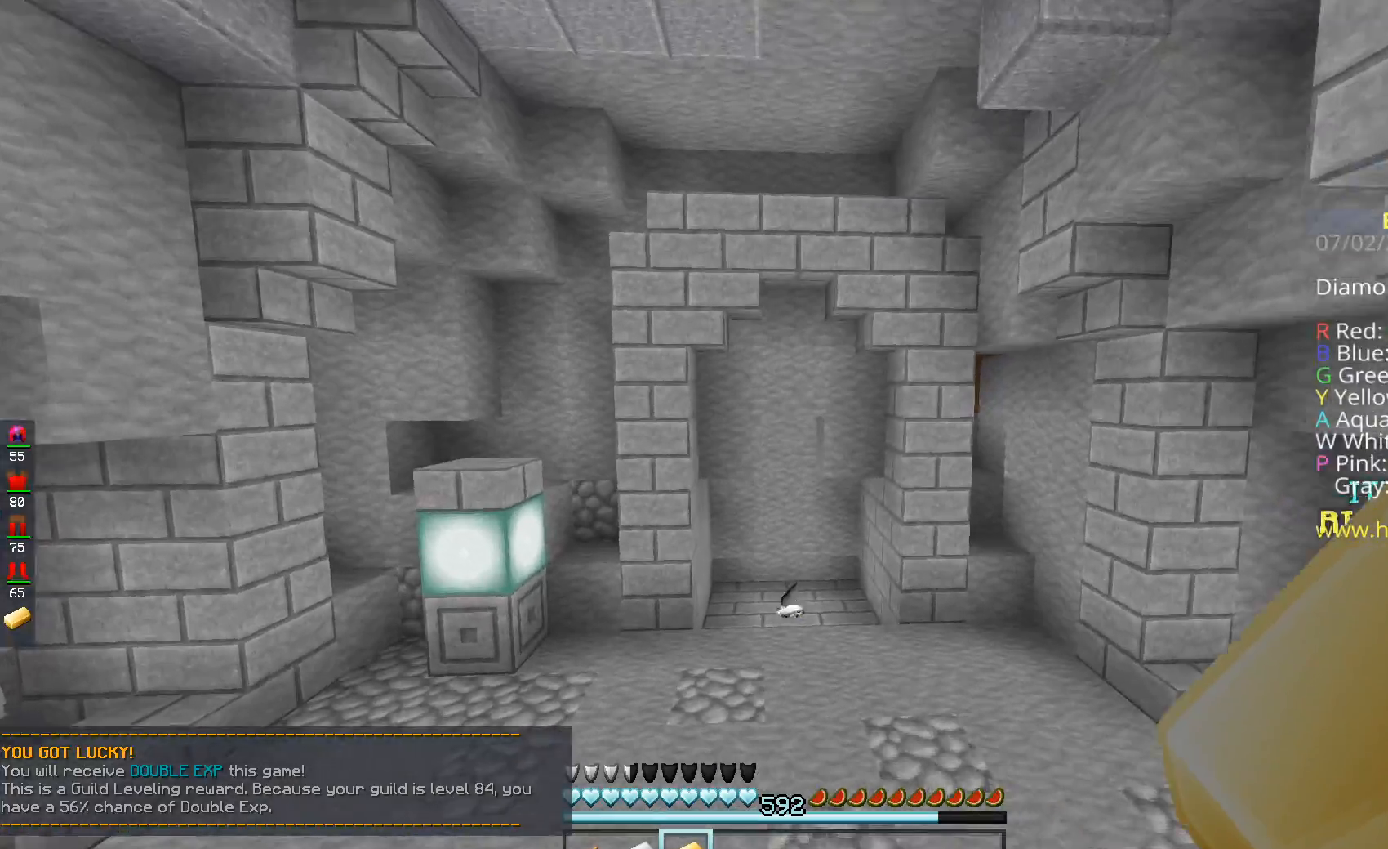
{"keys": ["w"], "mouse": [], "events": [[333, "space", "up"]]}
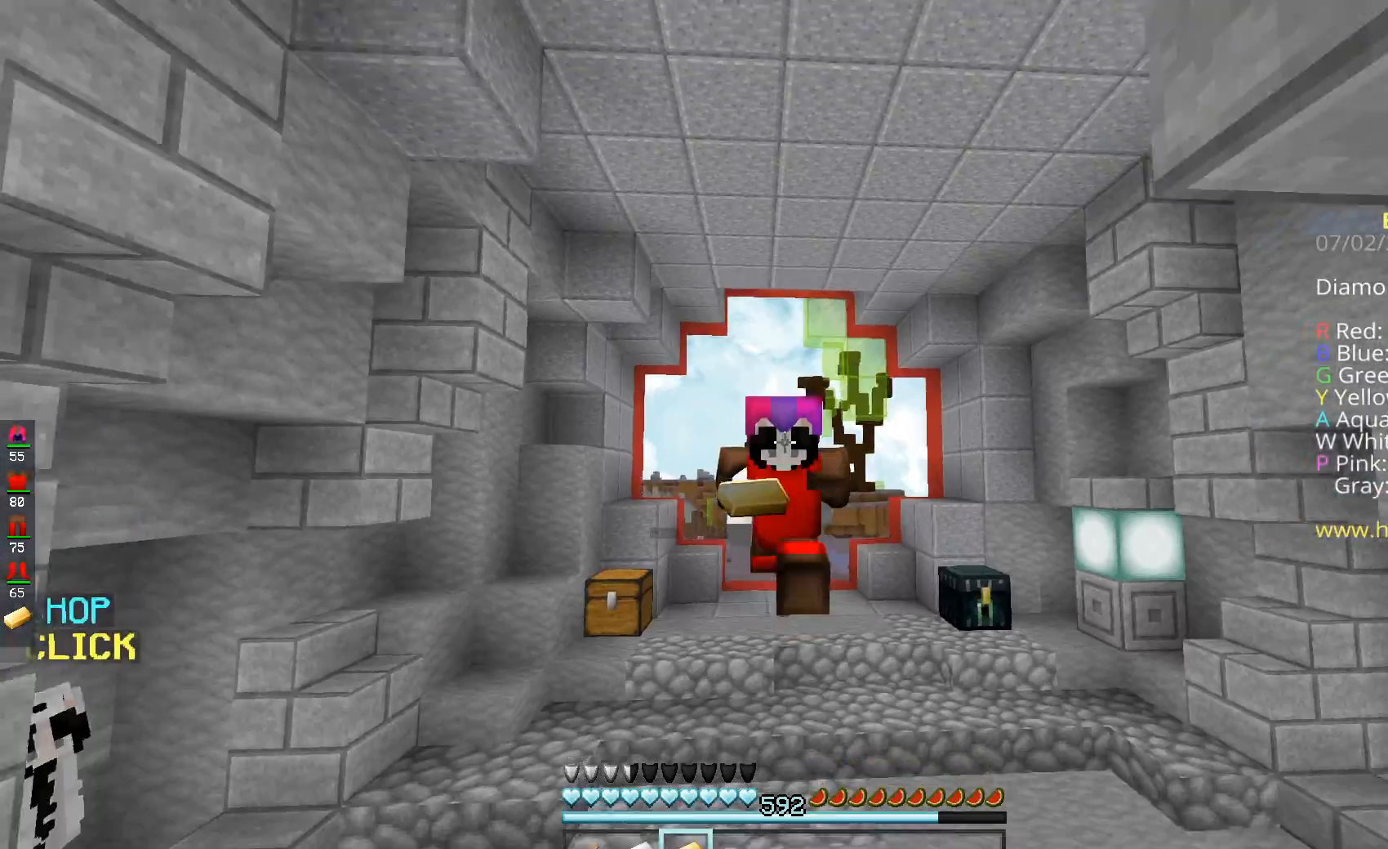
{"keys": ["d", "w"], "mouse": [], "events": [[450, "d", "down"]]}
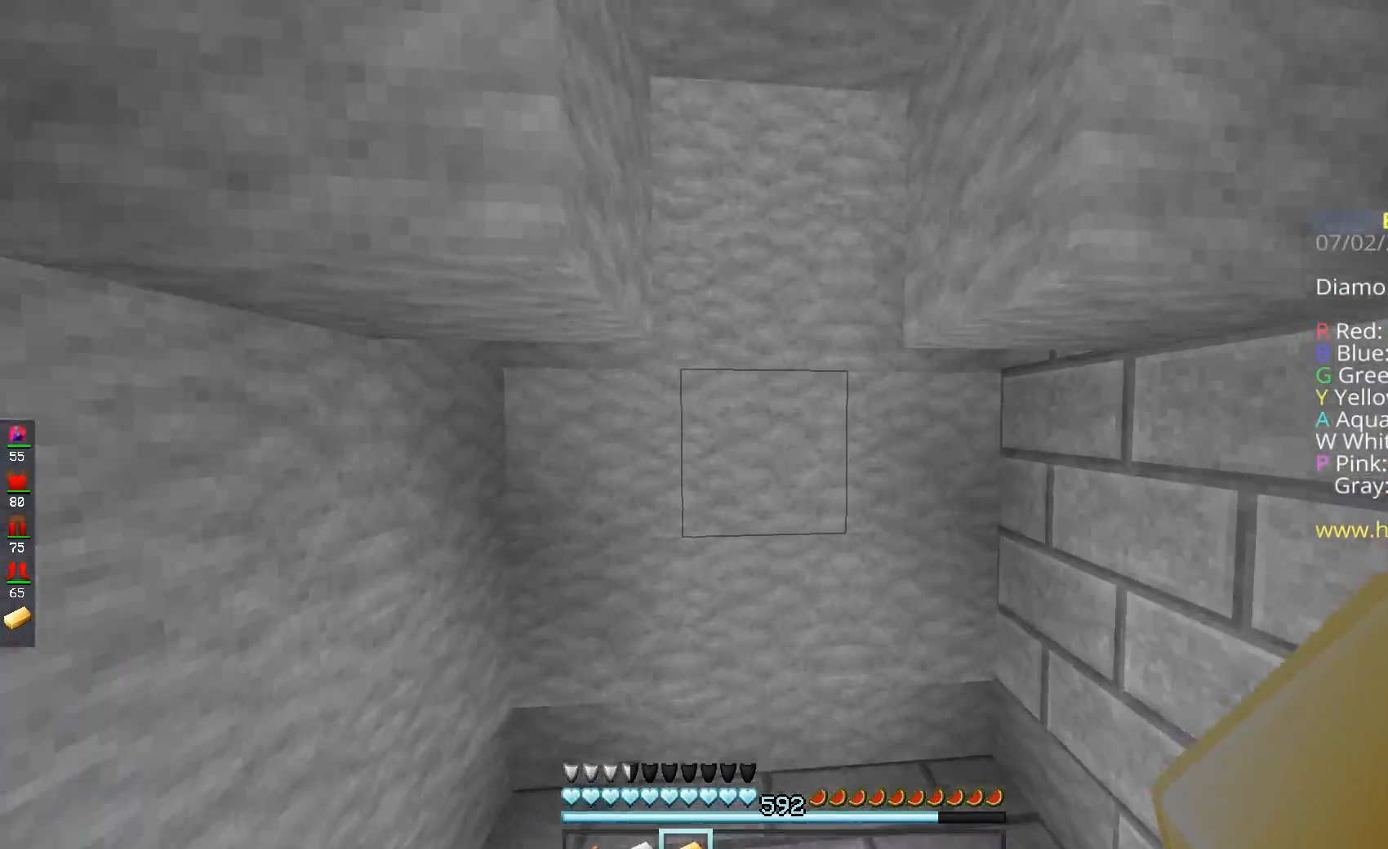
{"keys": ["w"], "mouse": [], "events": [[450, "d", "up"]]}
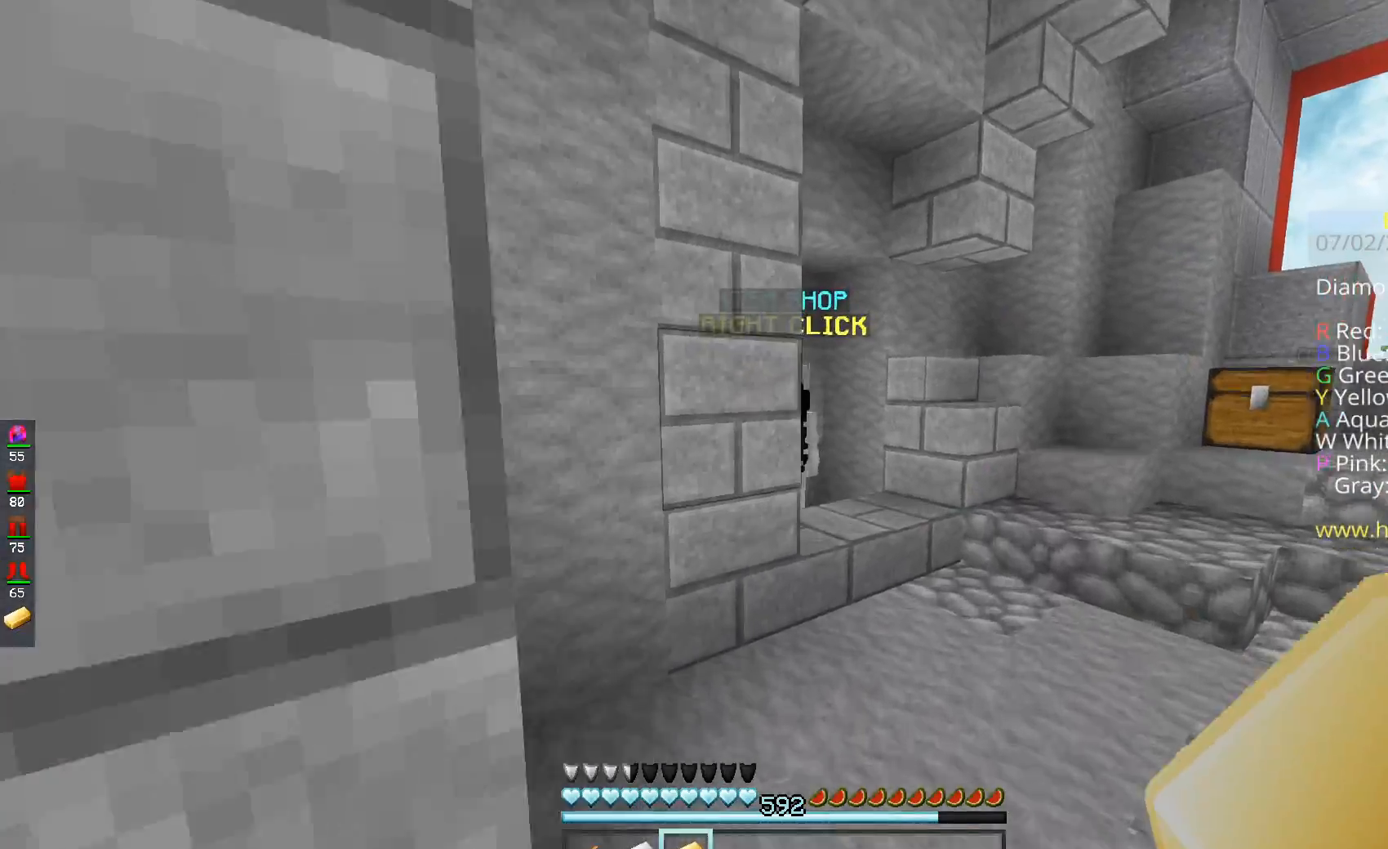
{"keys": ["d", "w"], "mouse": [], "events": [[117, "mouse_left", "down"], [200, "mouse_left", "up"], [300, "mouse_left", "down"], [417, "d", "down"], [467, "mouse_left", "up"]]}
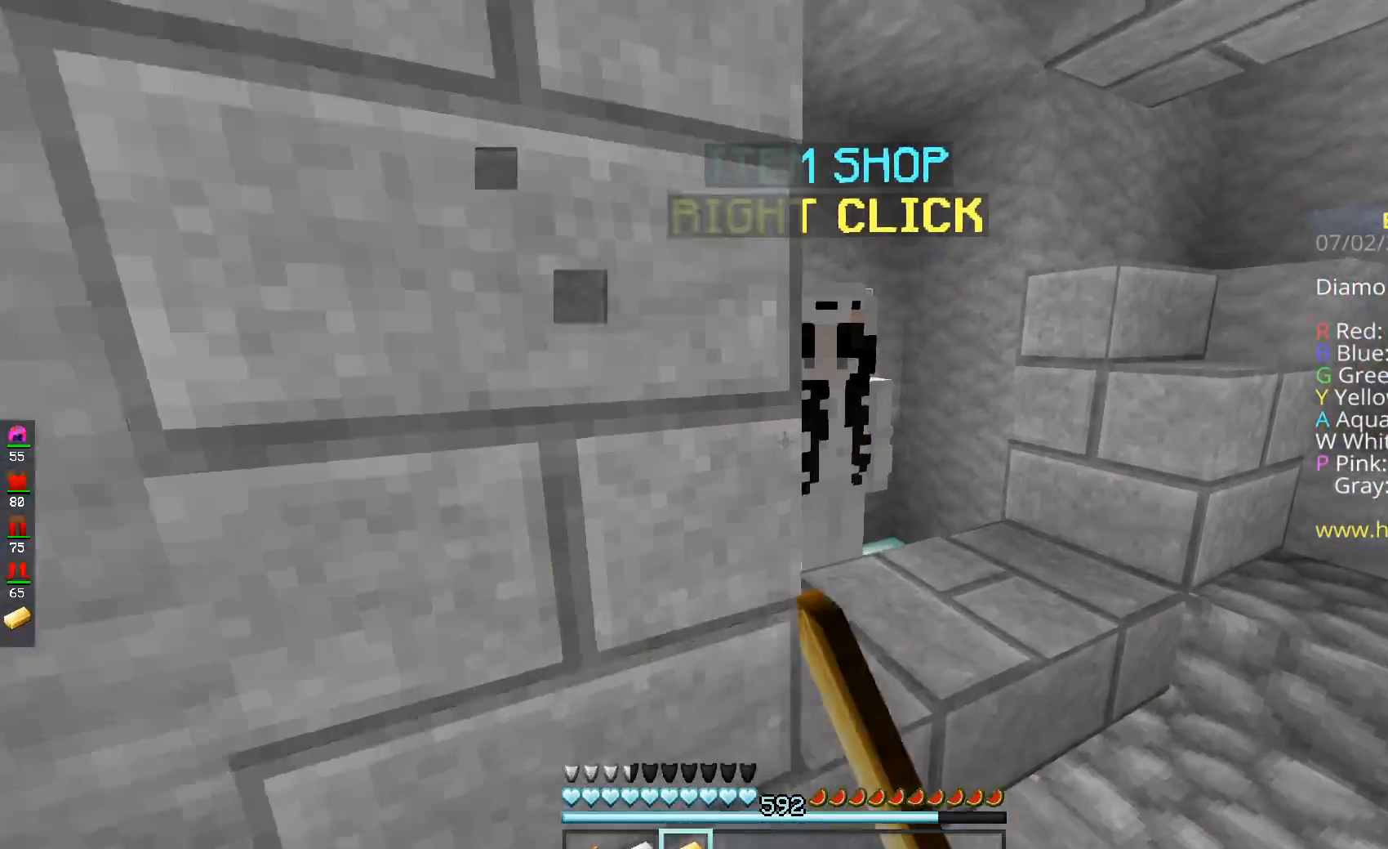
{"keys": [], "mouse": []}
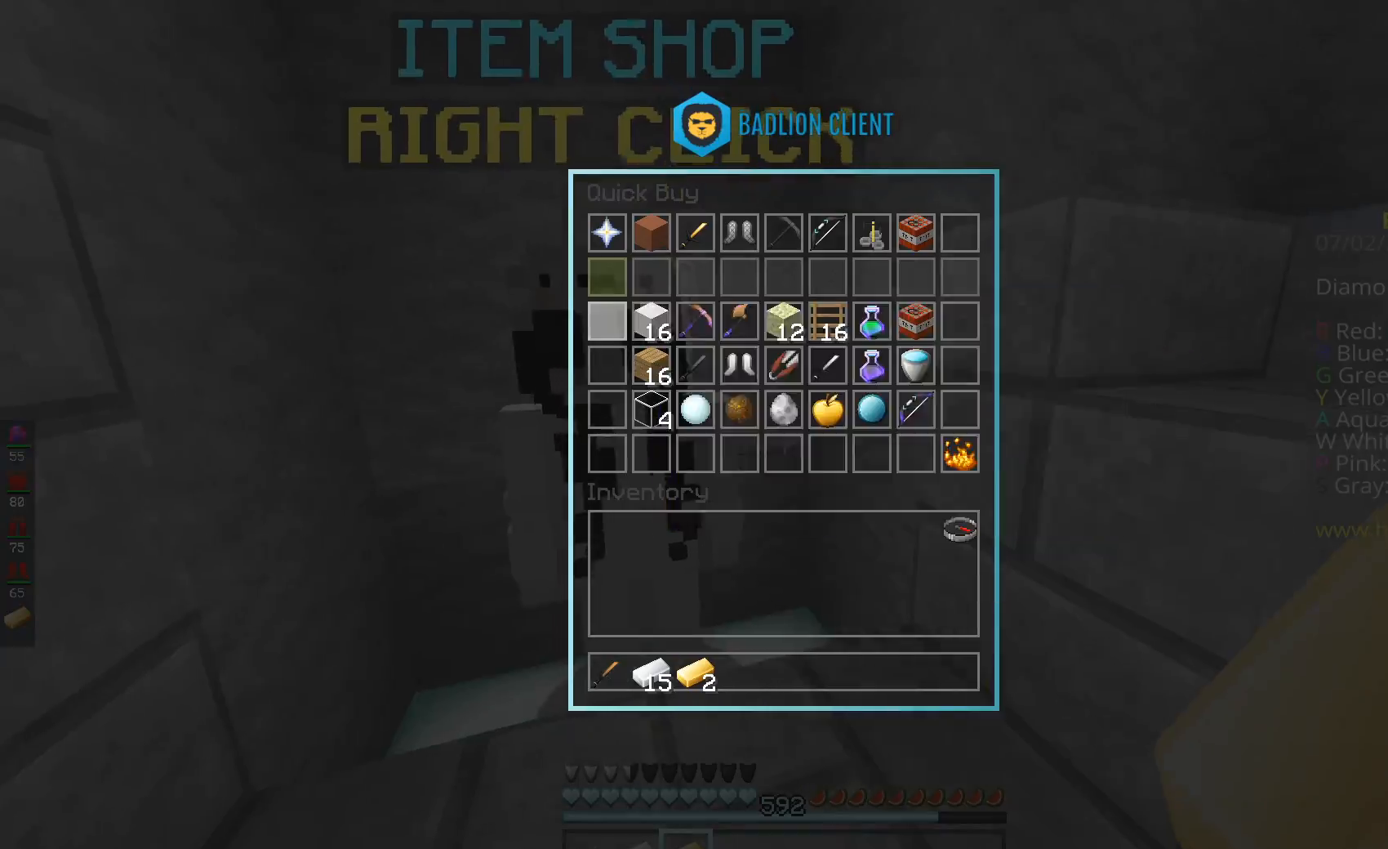
{"keys": ["w"], "mouse": [], "events": [[384, "mouse_left", "down"], [384, "w", "down"], [434, "mouse_left", "up"]]}
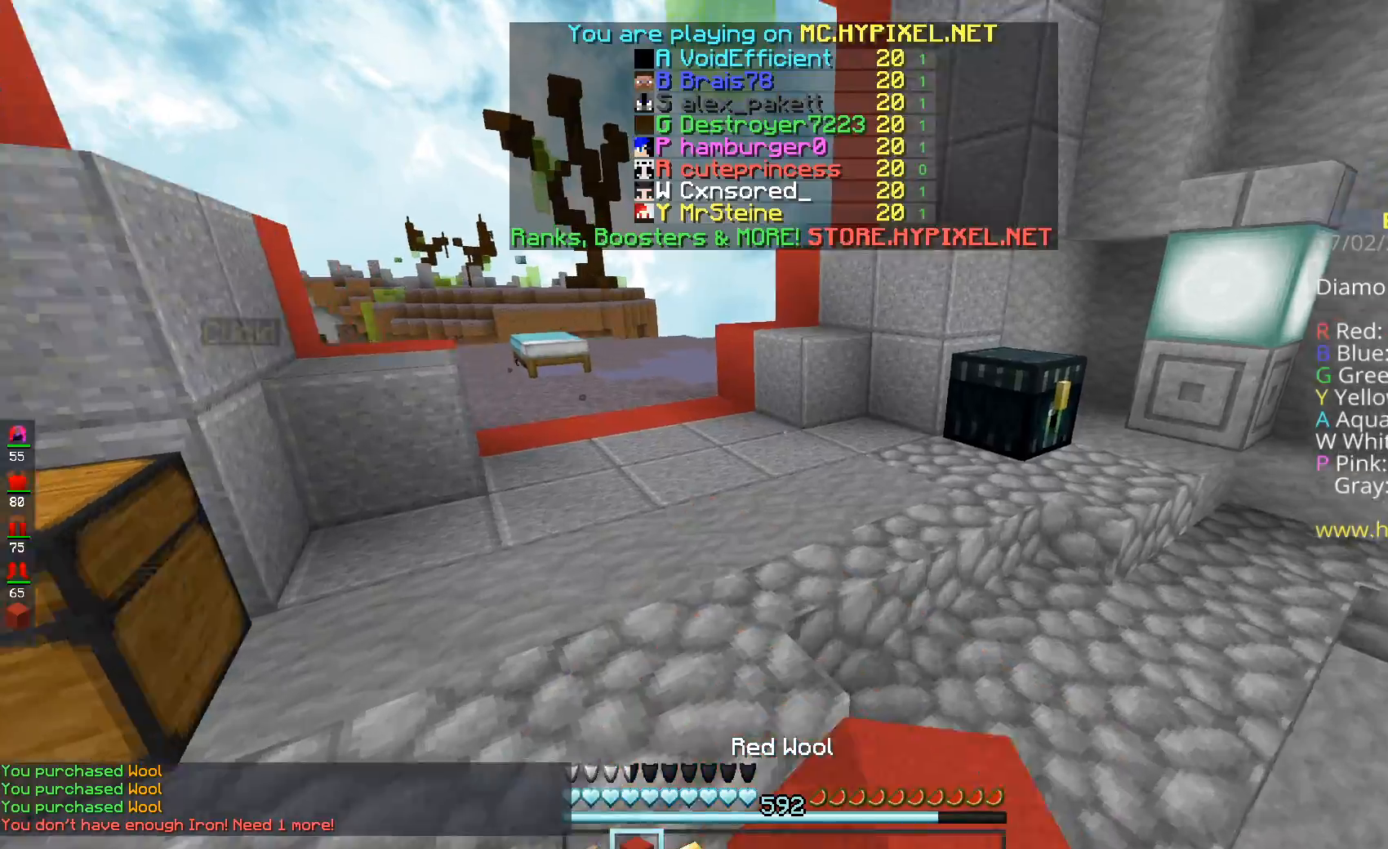
{"keys": ["a", "w"], "mouse": [], "events": [[50, "a", "down"], [50, "mouse_left", "down"], [50, "space", "down"], [266, "mouse_left", "up"], [350, "mouse_left", "down"], [383, "space", "up"], [500, "mouse_left", "up"]]}
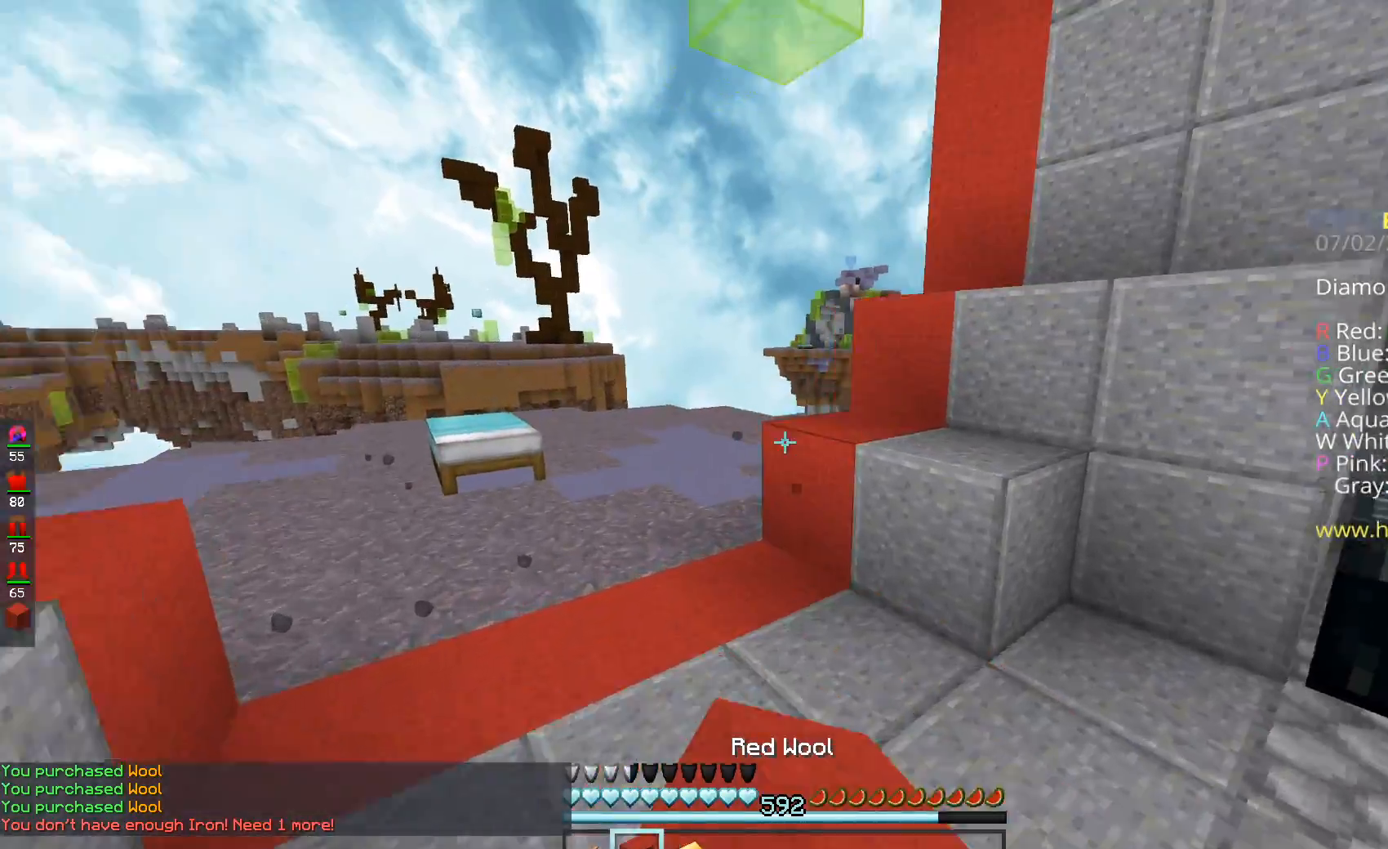
{"keys": [], "mouse": [], "events": [[33, "space", "down"], [167, "space", "up"], [184, "w", "up"], [217, "a", "up"]]}
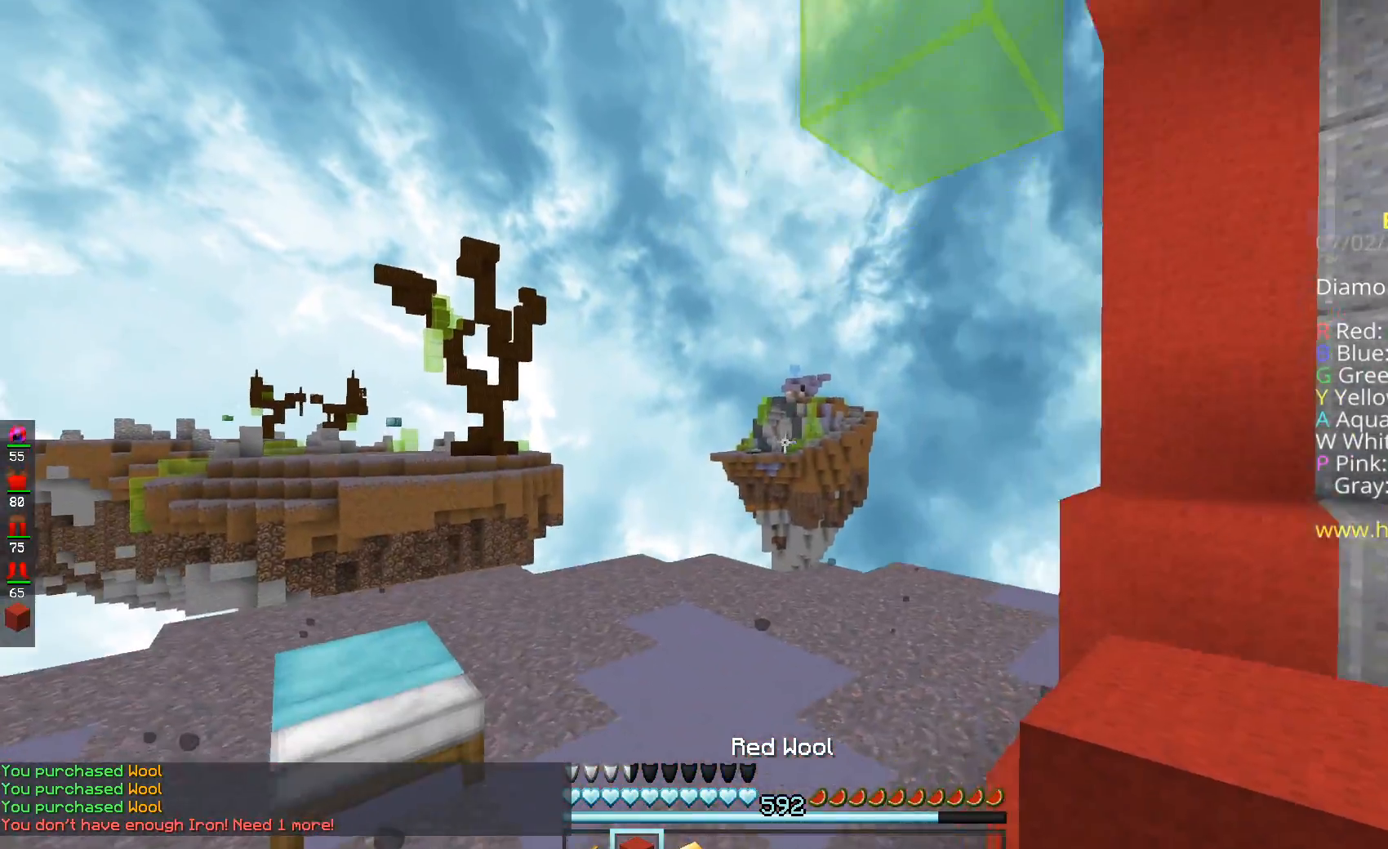
{"keys": [], "mouse": [], "events": [[50, "mouse_left", "down"], [83, "space", "down"], [233, "mouse_left", "up"], [467, "space", "up"]]}
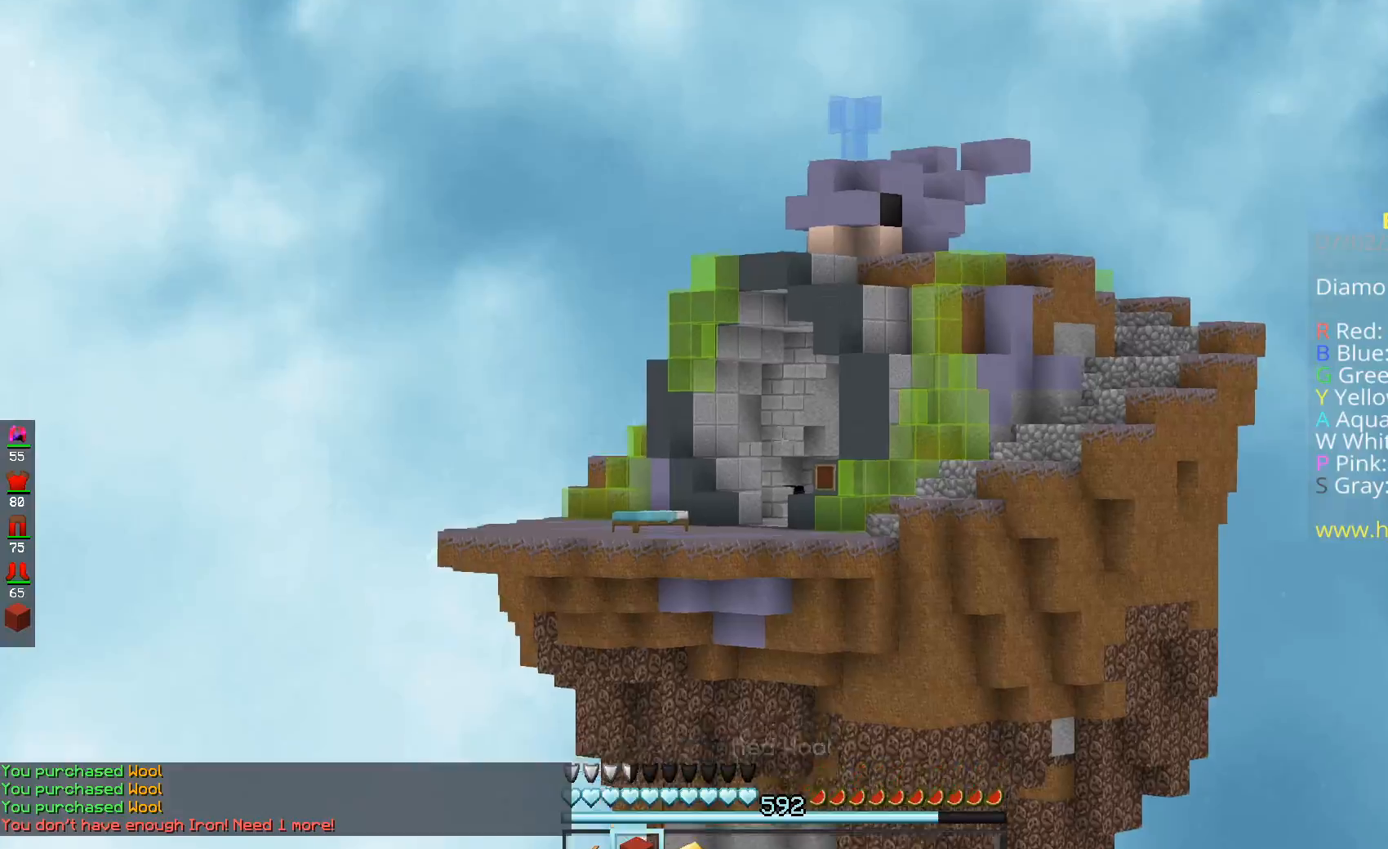
{"keys": ["d"], "mouse": ["left"], "events": [[434, "d", "down"], [434, "mouse_left", "down"]]}
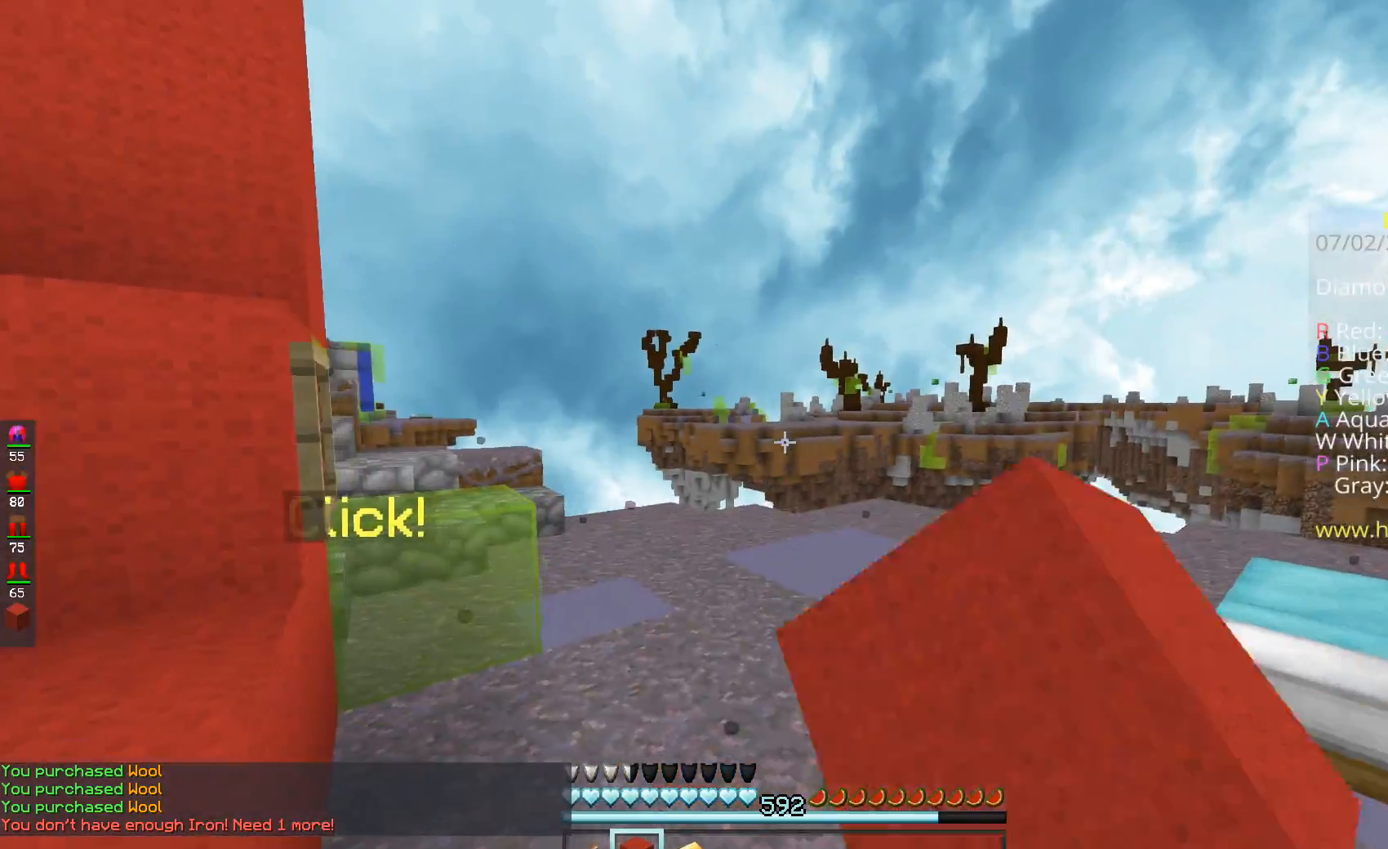
{"keys": [], "mouse": [], "events": [[50, "w", "down"], [133, "mouse_left", "up"], [300, "w", "up"], [333, "d", "up"]]}
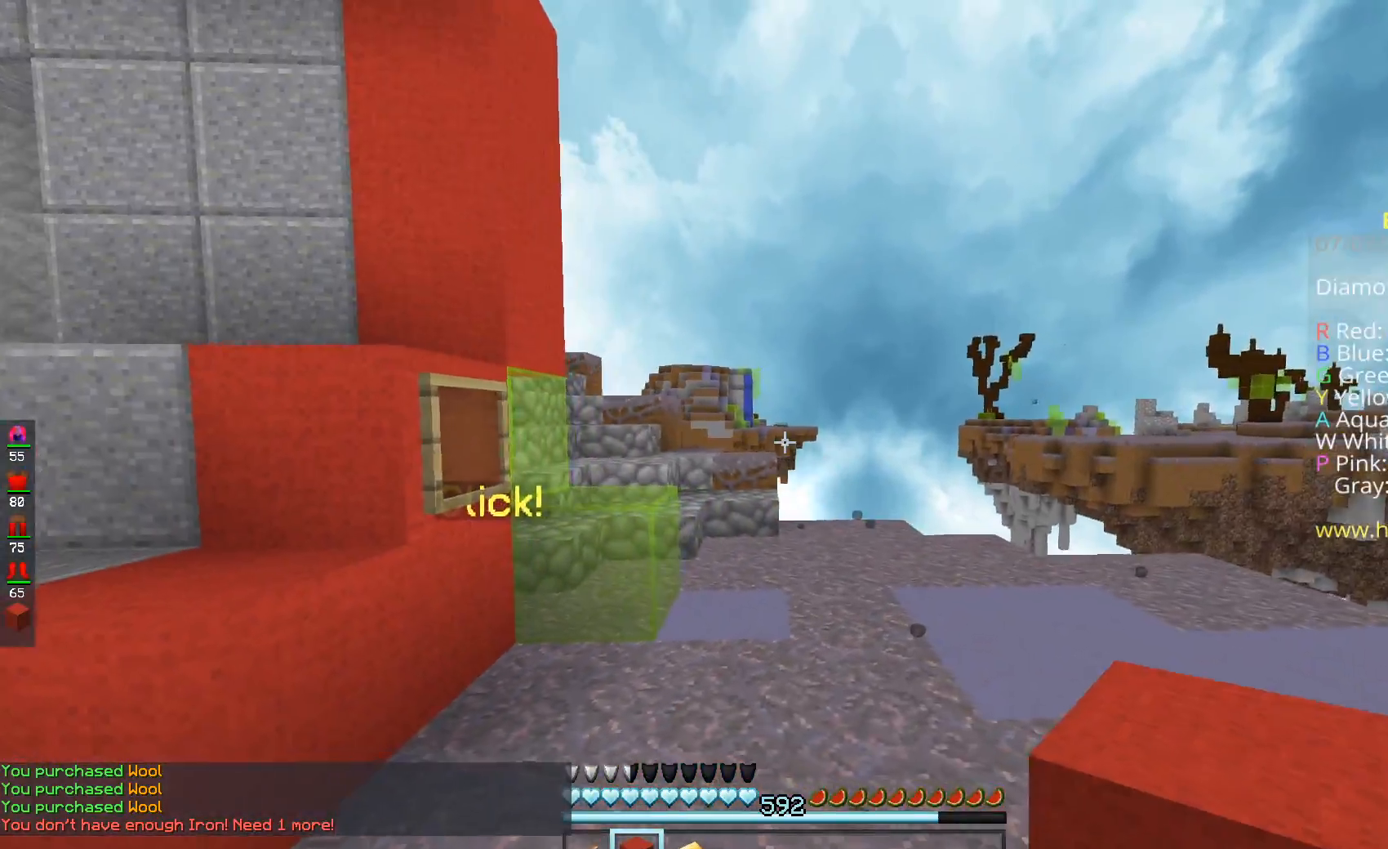
{"keys": [], "mouse": ["left"], "events": [[50, "space", "down"], [334, "space", "up"], [351, "mouse_left", "down"]]}
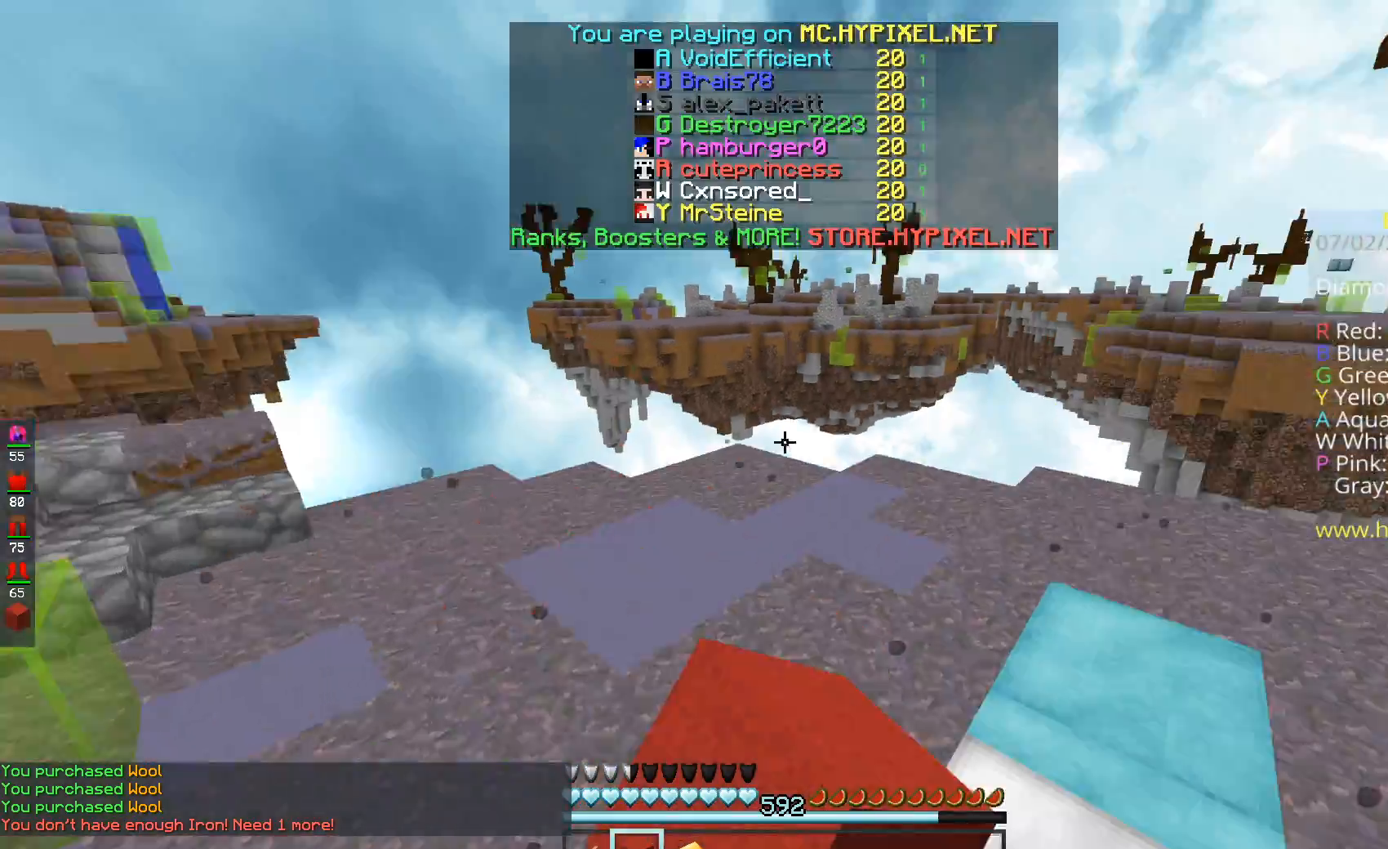
{"keys": [], "mouse": ["right"], "events": [[16, "mouse_left", "up"], [50, "w", "down"], [350, "a", "down"], [350, "w", "up"], [367, "a", "up"], [467, "mouse_right", "down"]]}
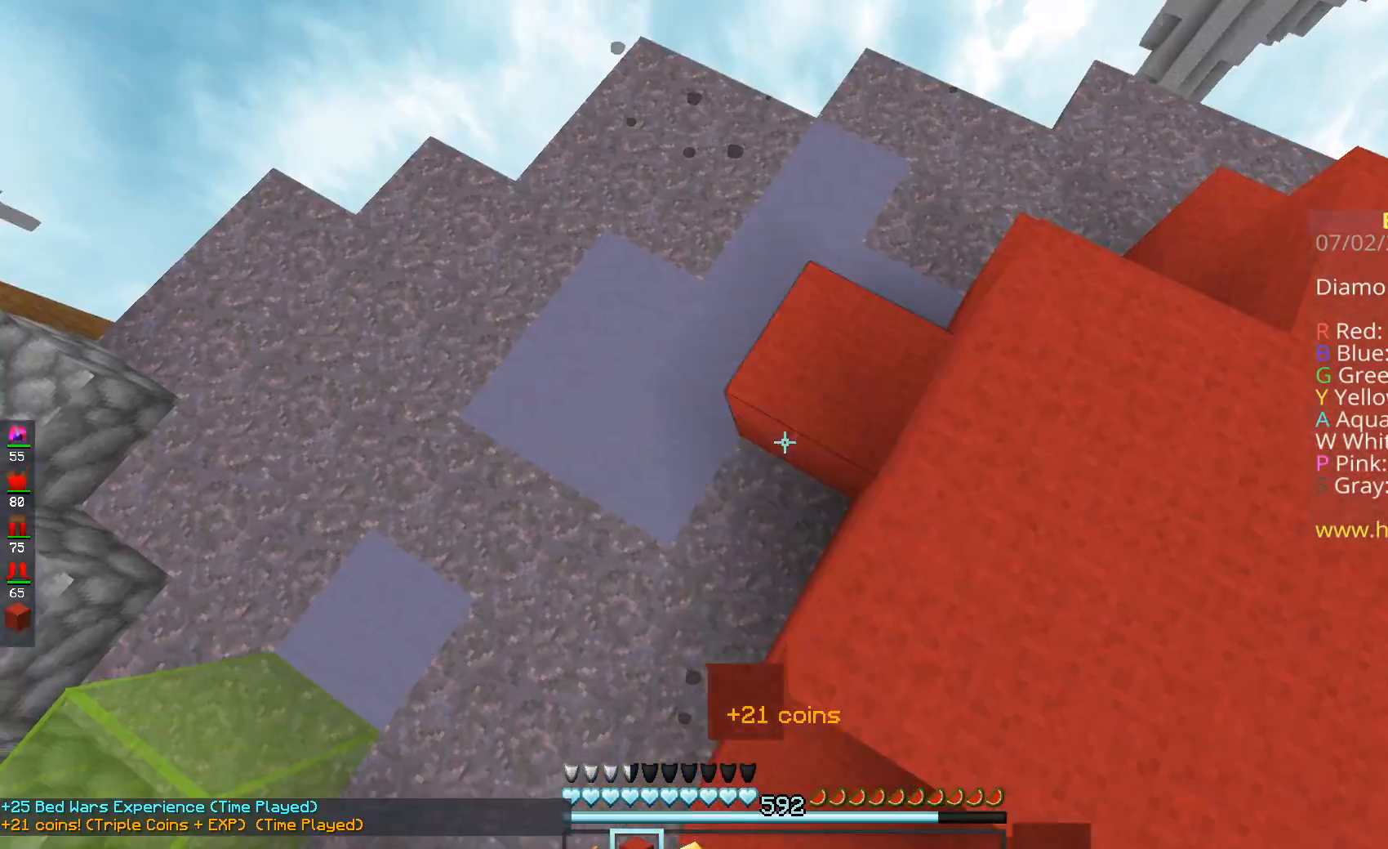
{"keys": ["d", "w"], "mouse": [], "events": [[50, "mouse_right", "up"], [67, "d", "down"], [117, "mouse_right", "down"], [251, "mouse_right", "up"], [351, "w", "down"]]}
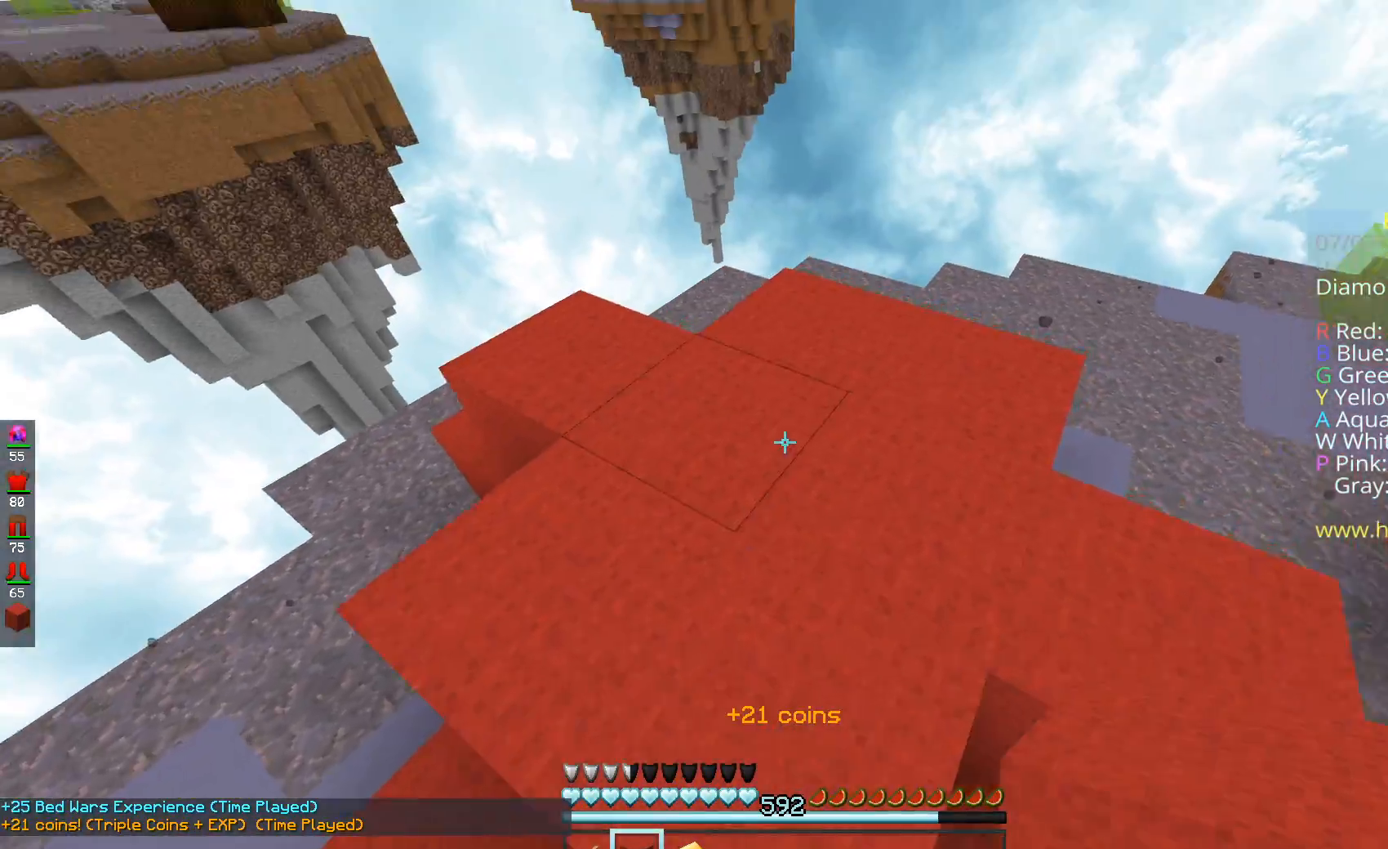
{"keys": ["d"], "mouse": [], "events": [[117, "w", "up"], [200, "d", "up"], [367, "mouse_right", "down"], [434, "mouse_right", "up"], [450, "d", "down"]]}
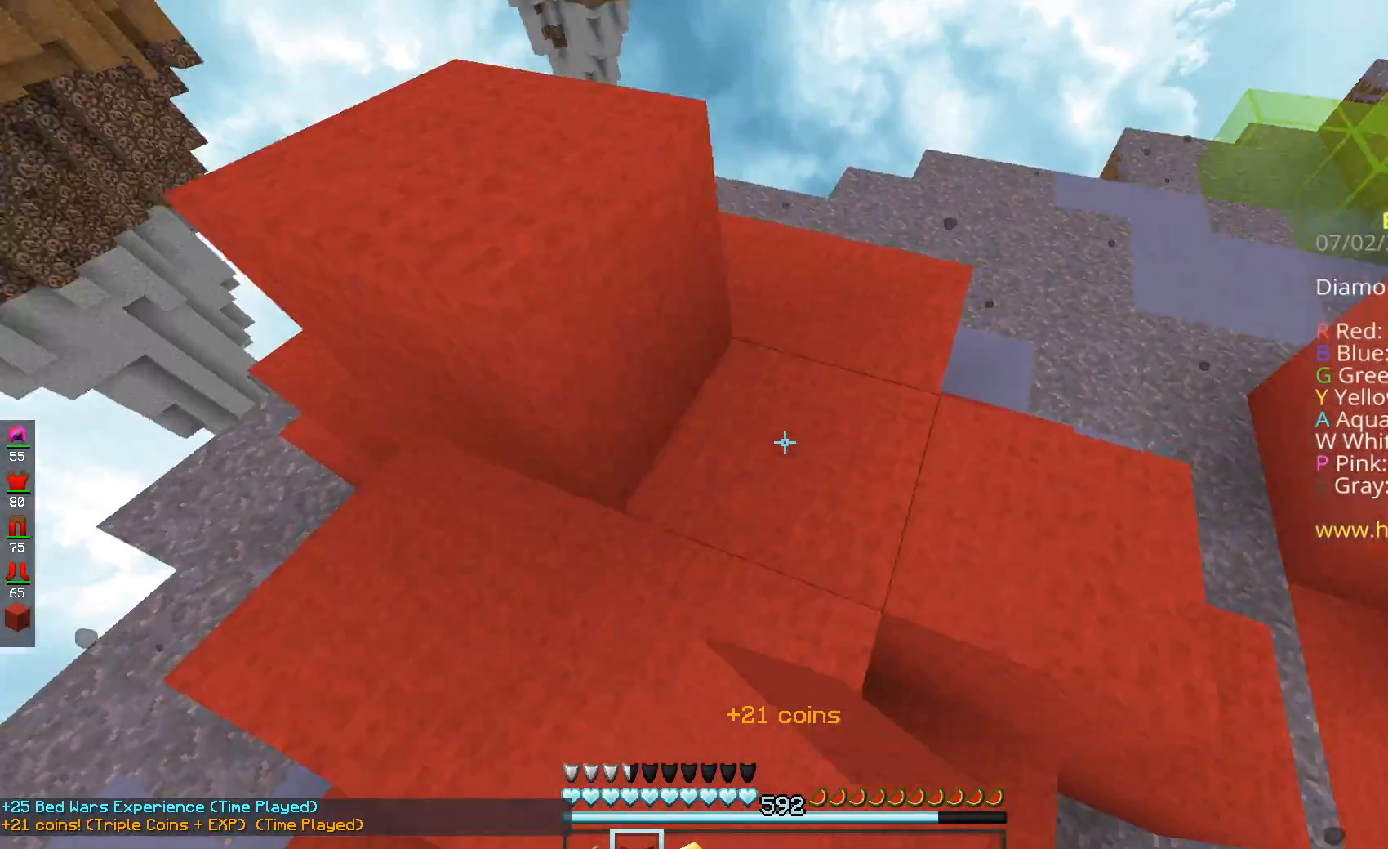
{"keys": ["w"], "mouse": [], "events": [[17, "mouse_right", "down"], [217, "mouse_right", "up"], [217, "w", "down"], [417, "d", "up"]]}
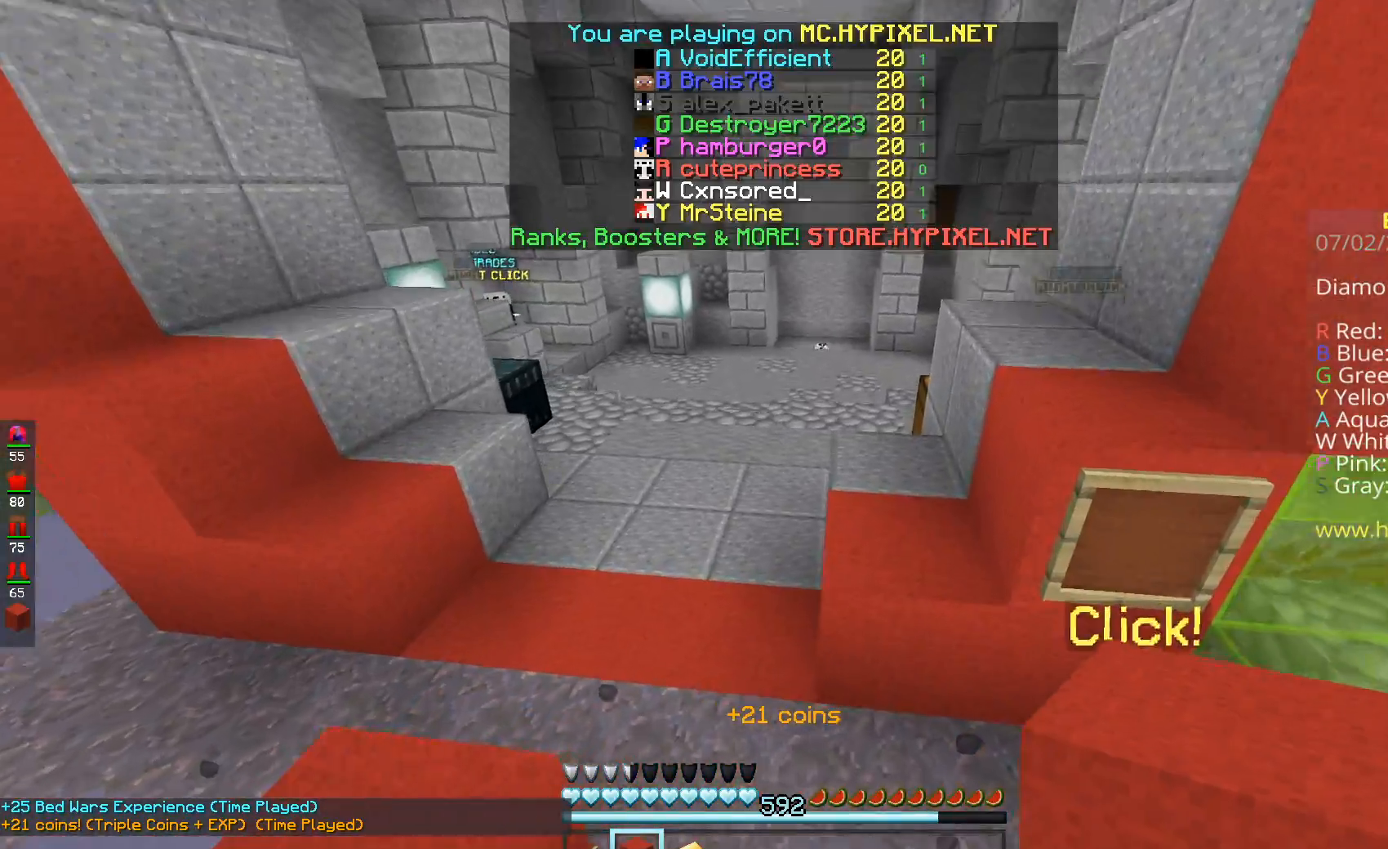
{"keys": ["w"], "mouse": [], "events": [[200, "space", "down"], [450, "space", "up"]]}
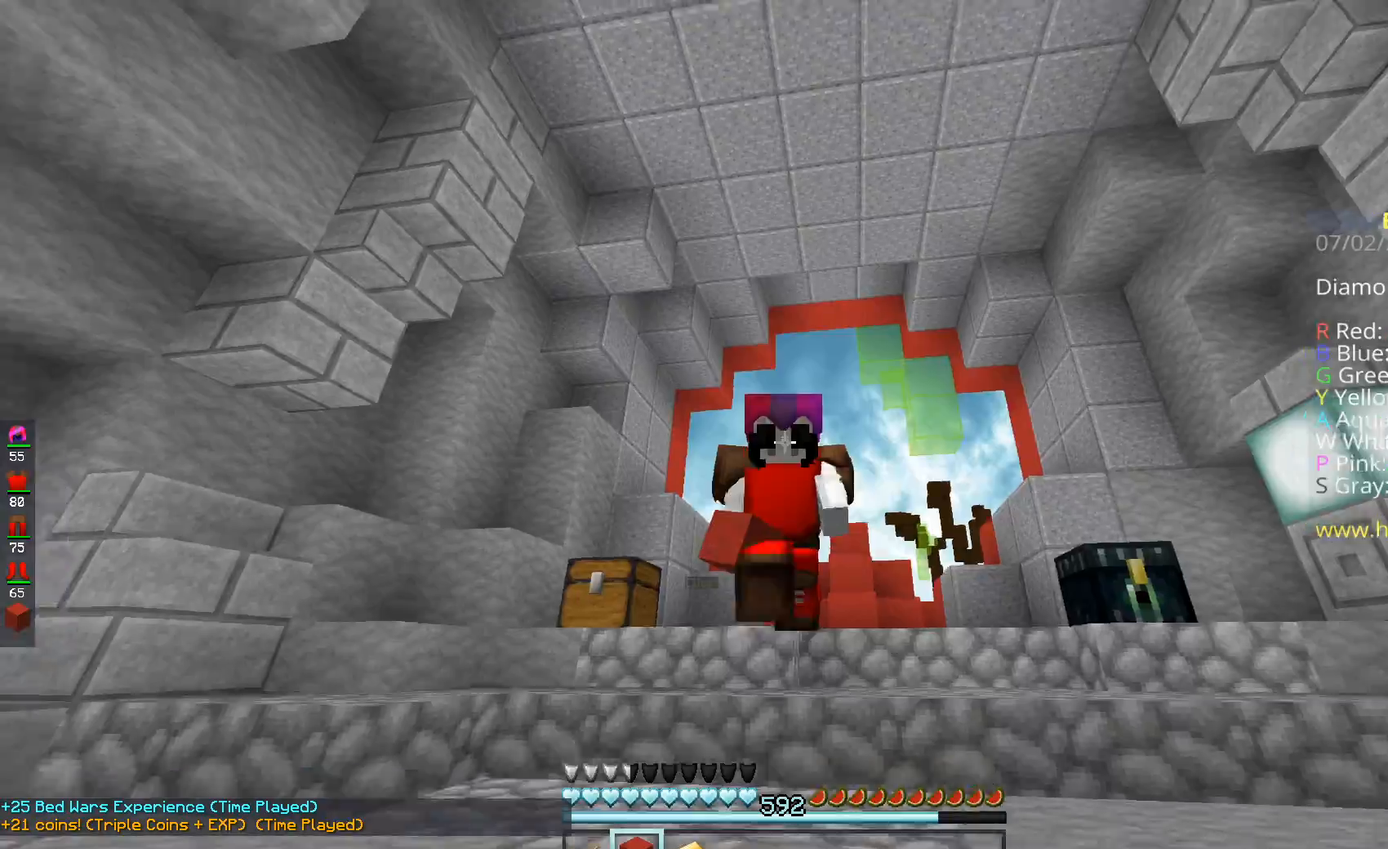
{"keys": ["w"], "mouse": [], "events": []}
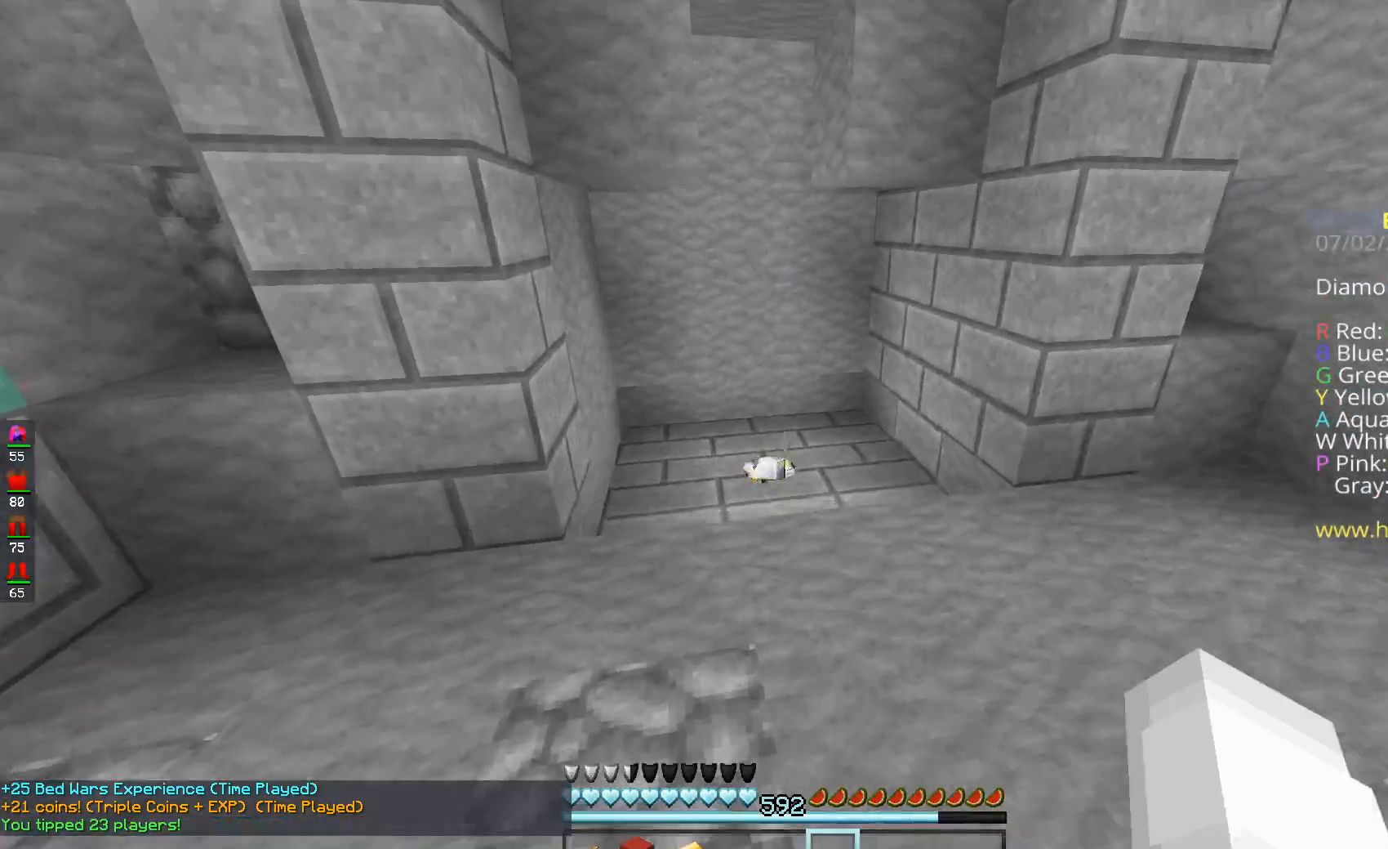
{"keys": ["w"], "mouse": [], "events": []}
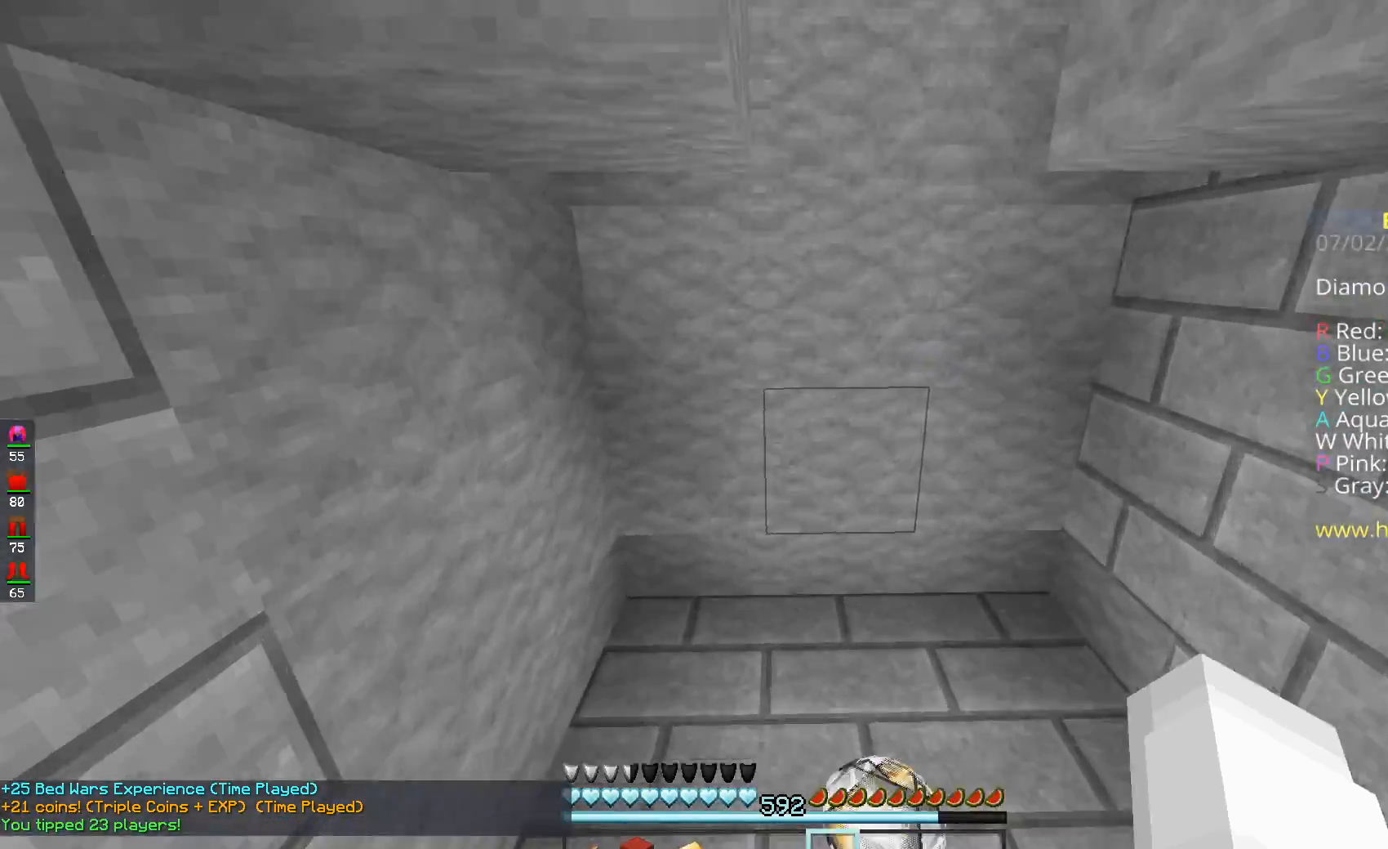
{"keys": [], "mouse": []}
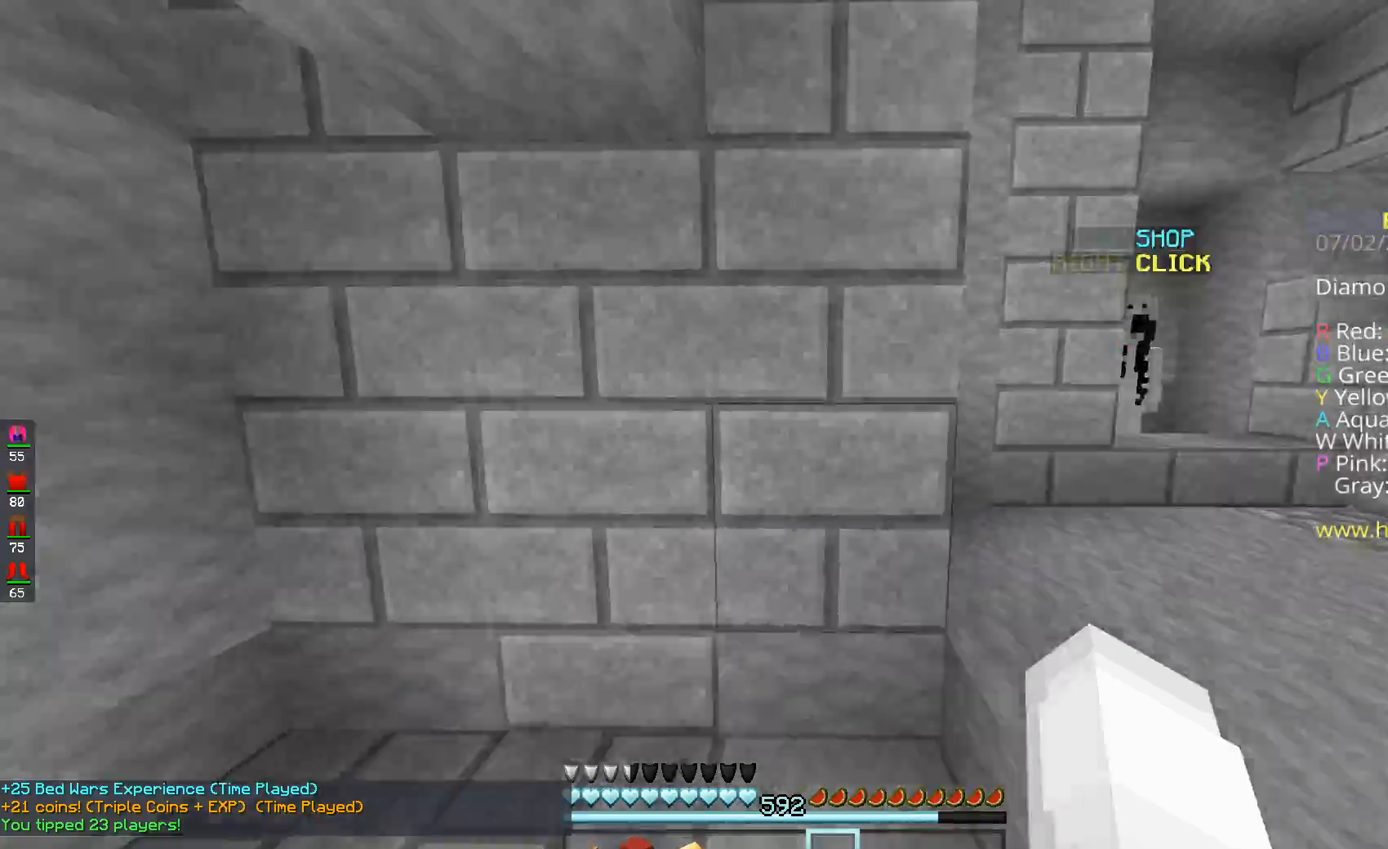
{"keys": ["w"], "mouse": [], "events": [[33, "w", "down"], [133, "mouse_left", "down"], [283, "mouse_left", "up"]]}
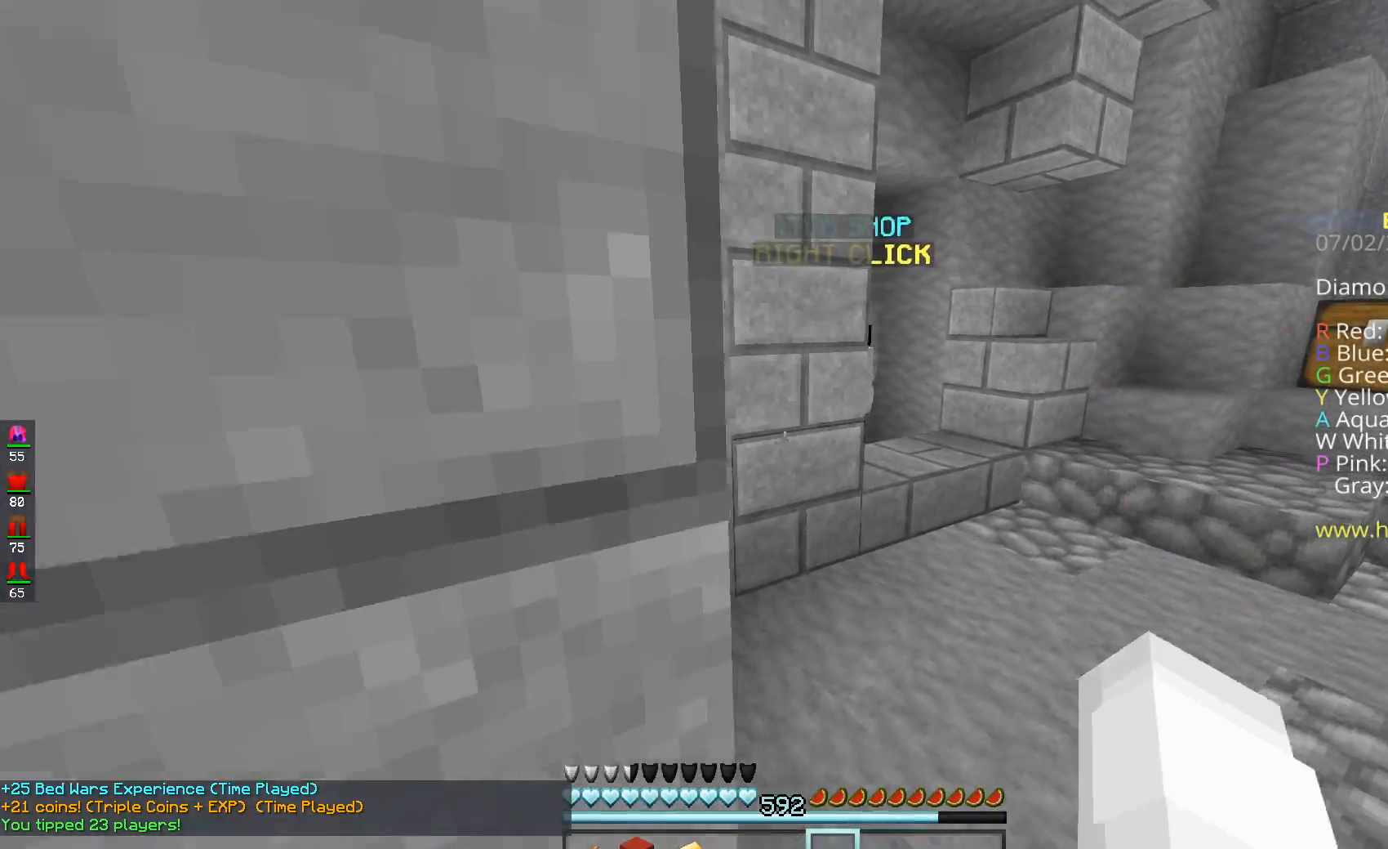
{"keys": ["d", "w"], "mouse": ["left"], "events": [[150, "mouse_left", "down"], [334, "d", "down"], [434, "mouse_left", "up"], [501, "mouse_left", "down"]]}